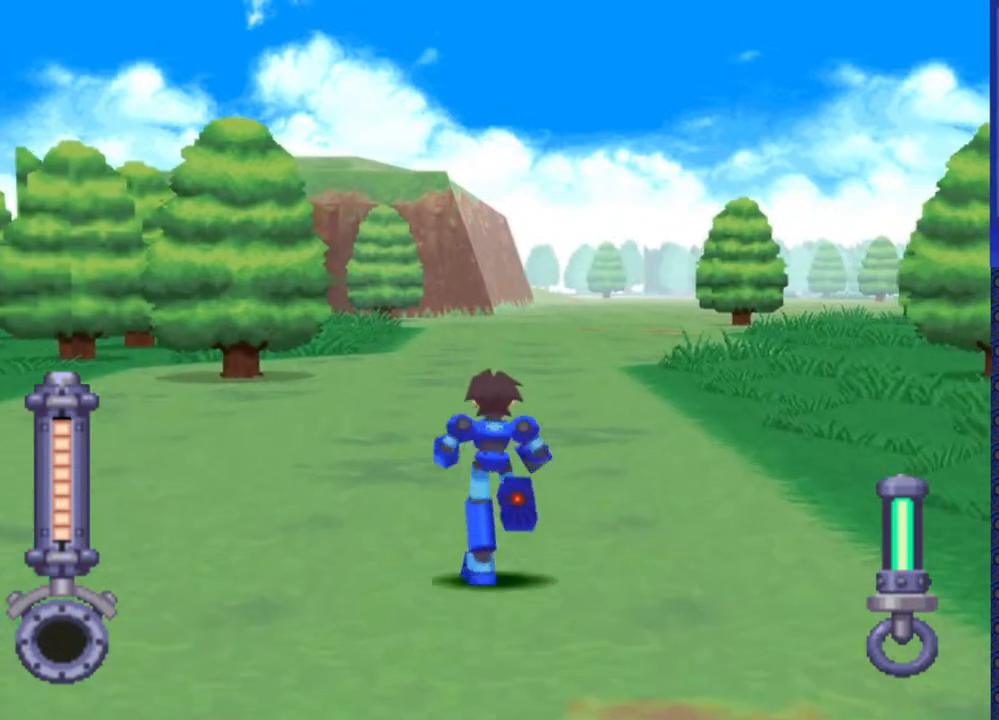
Gameplay with a controller (PlayStation layout); each line is a JSON object with the inputs held at the frame after it. "events" lists button and stick changes between this image and that frame as [ms after this image, input, new state], when the widget could be followed in between. Not read: L3 R3.
{"buttons": ["DPAD_UP"], "events": [[200, "DPAD_RIGHT", "down"], [417, "DPAD_RIGHT", "up"]]}
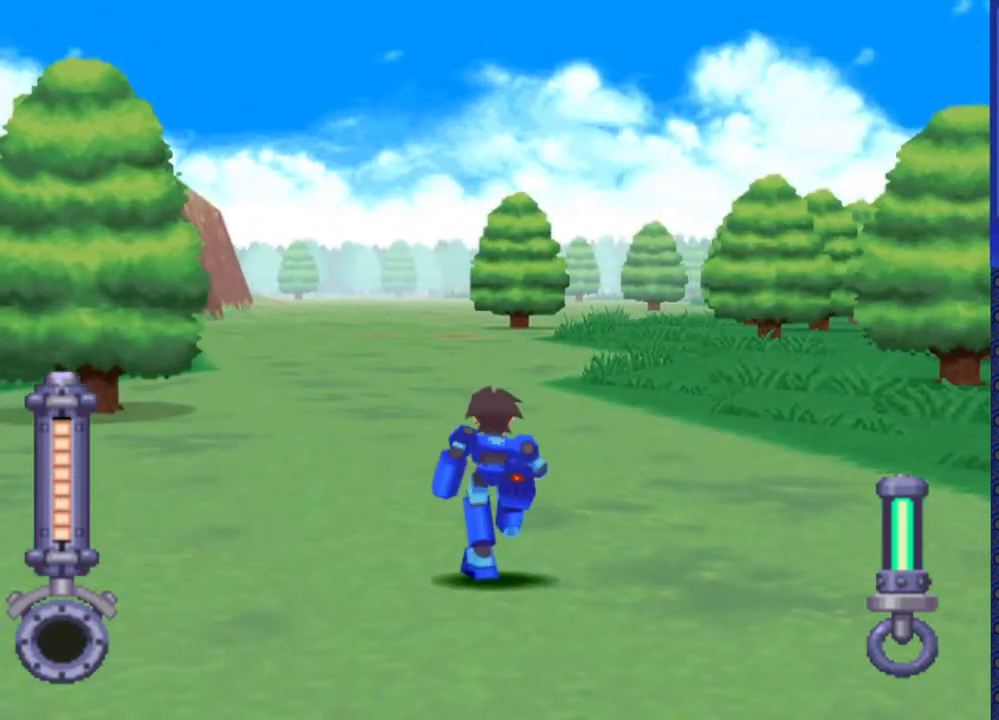
{"buttons": ["DPAD_UP"], "events": []}
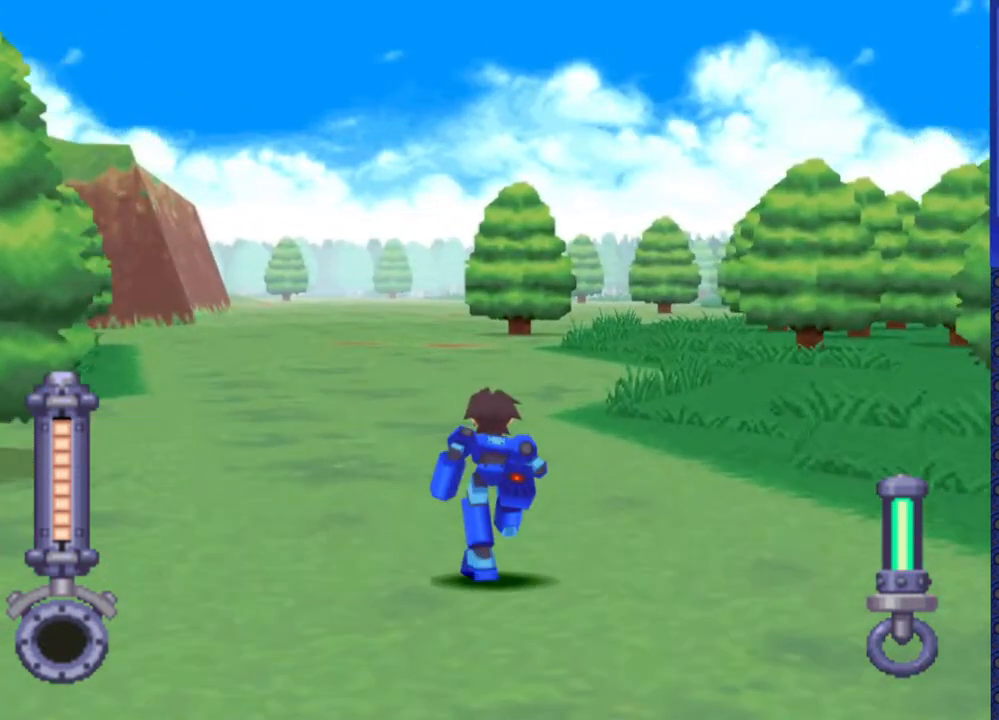
{"buttons": ["DPAD_UP"], "events": []}
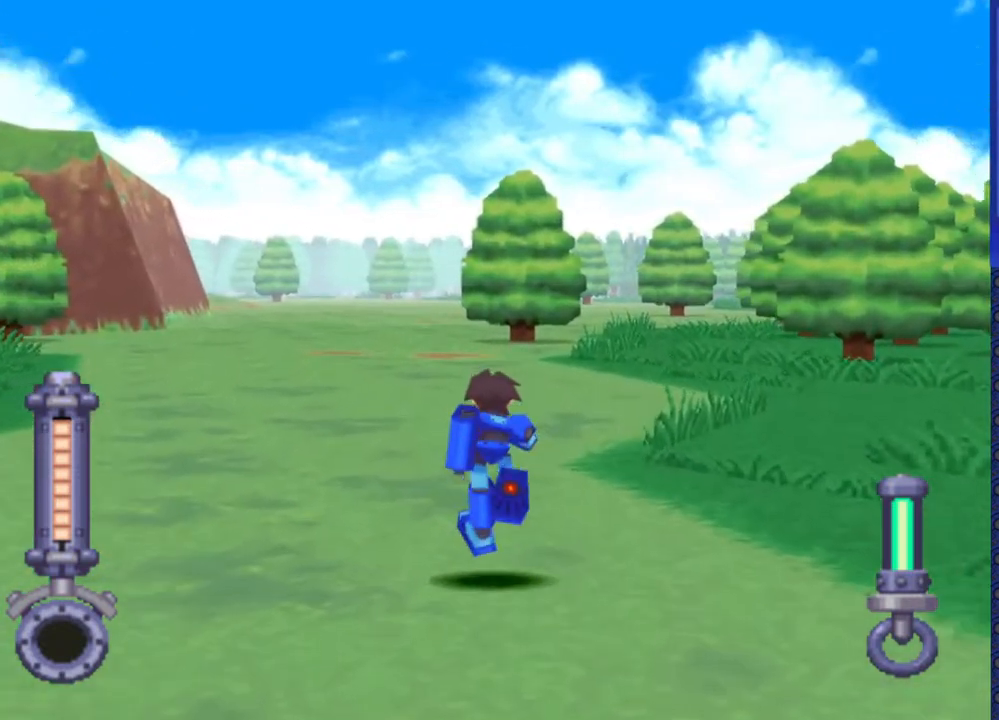
{"buttons": ["DPAD_UP"], "events": []}
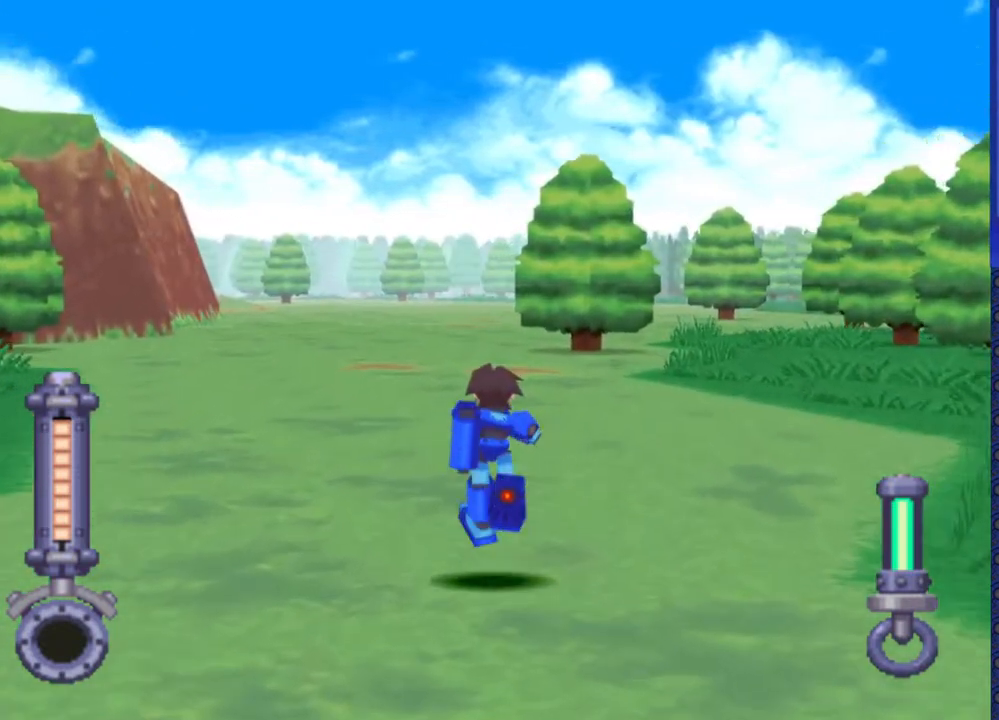
{"buttons": ["DPAD_UP"], "events": []}
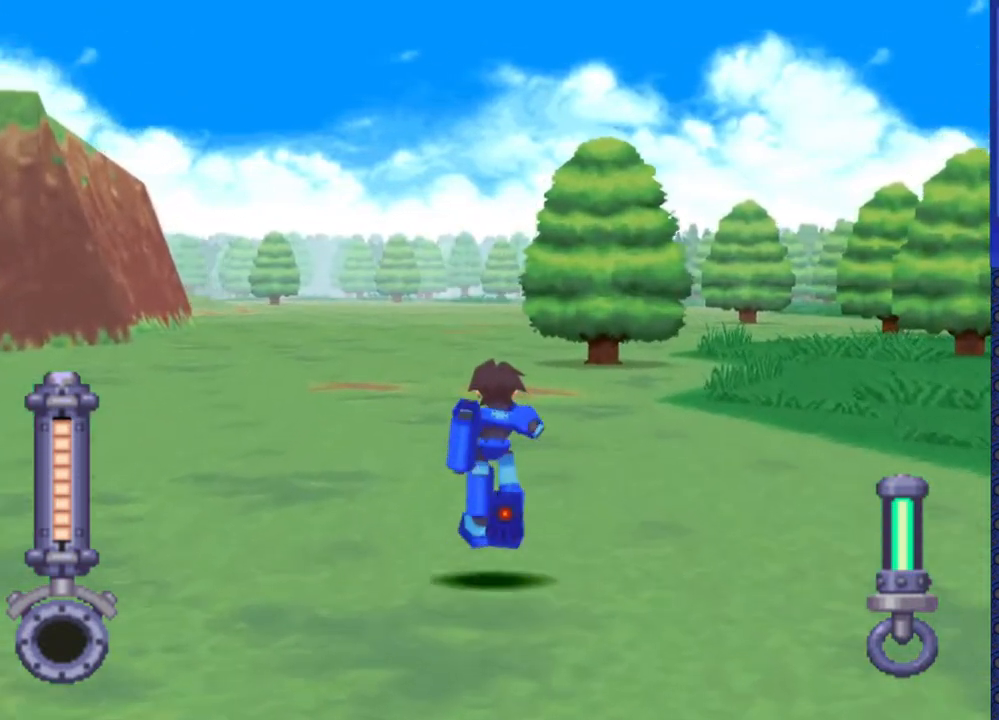
{"buttons": ["DPAD_UP"], "events": []}
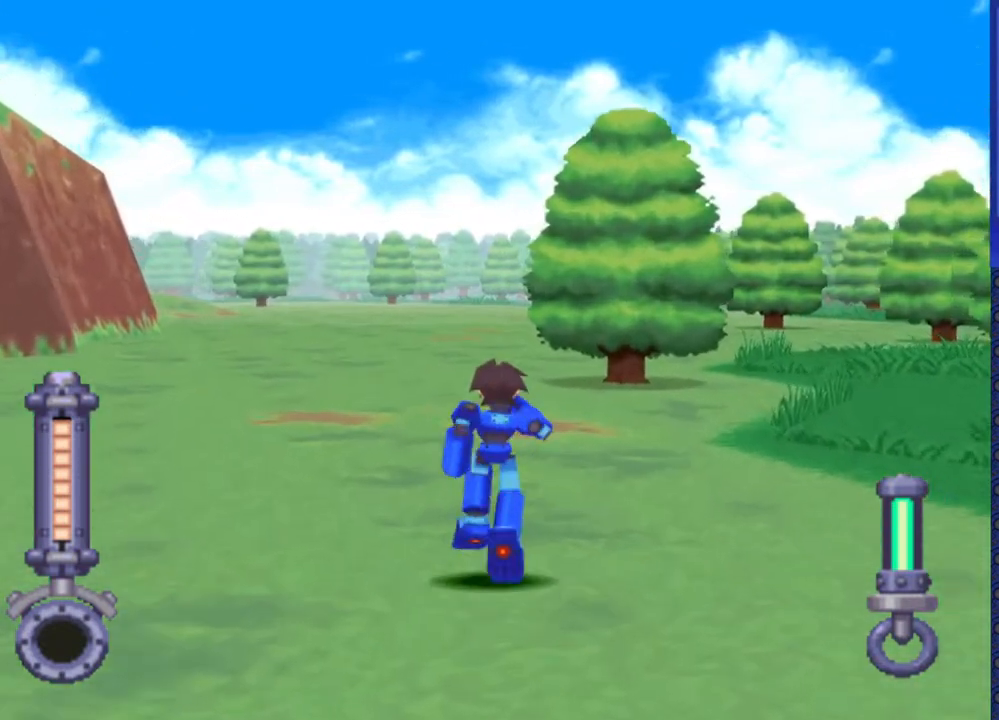
{"buttons": ["DPAD_UP"], "events": []}
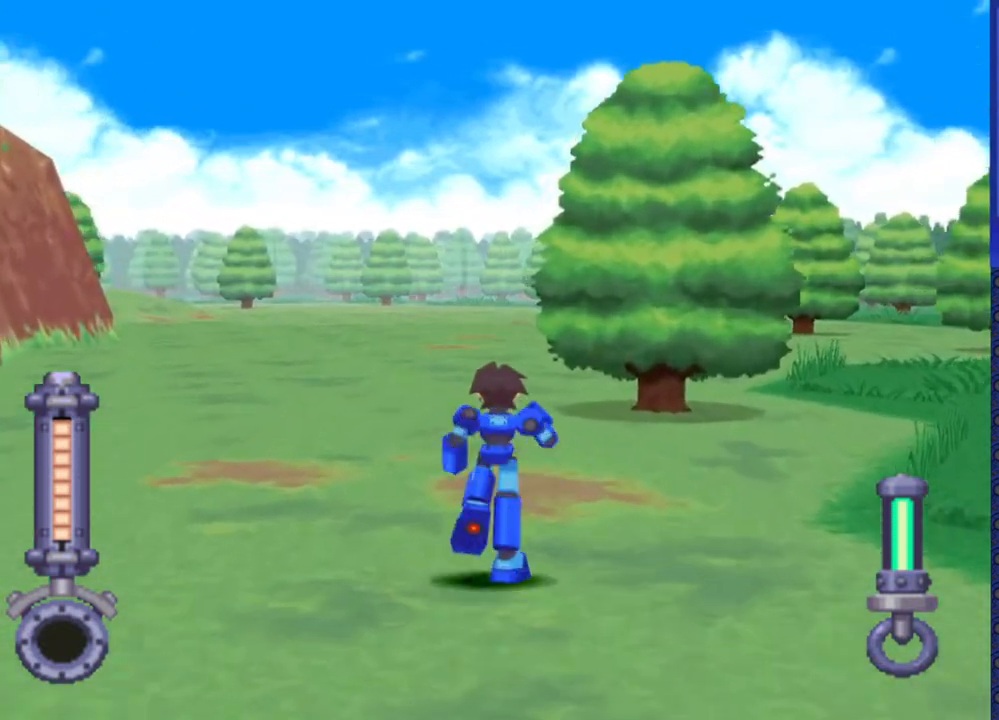
{"buttons": ["DPAD_UP"], "events": []}
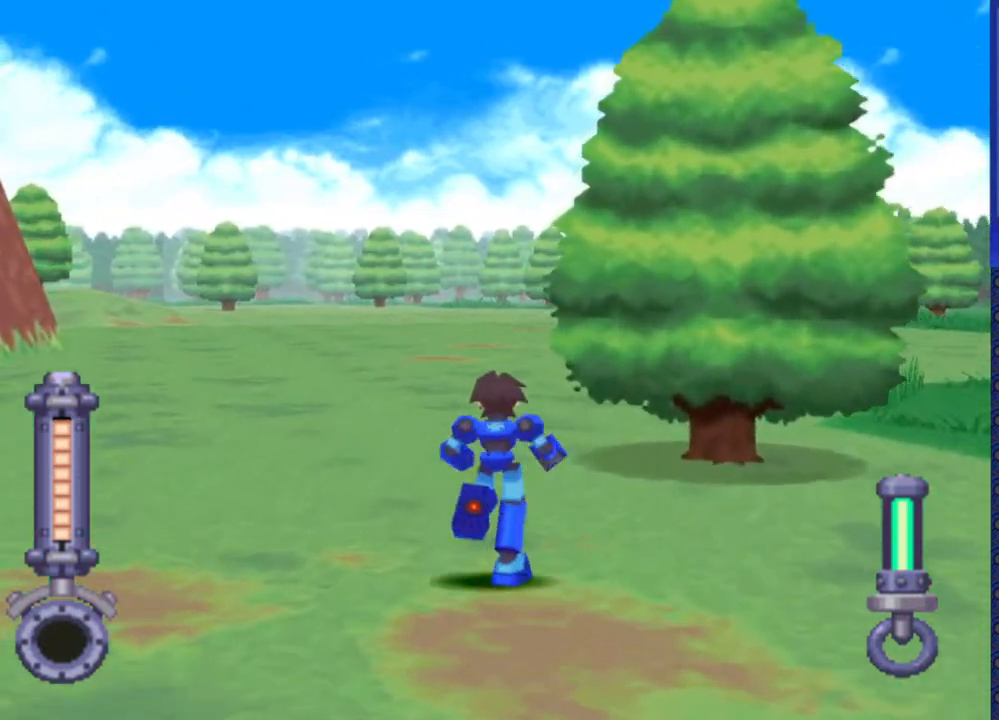
{"buttons": ["DPAD_UP"], "events": []}
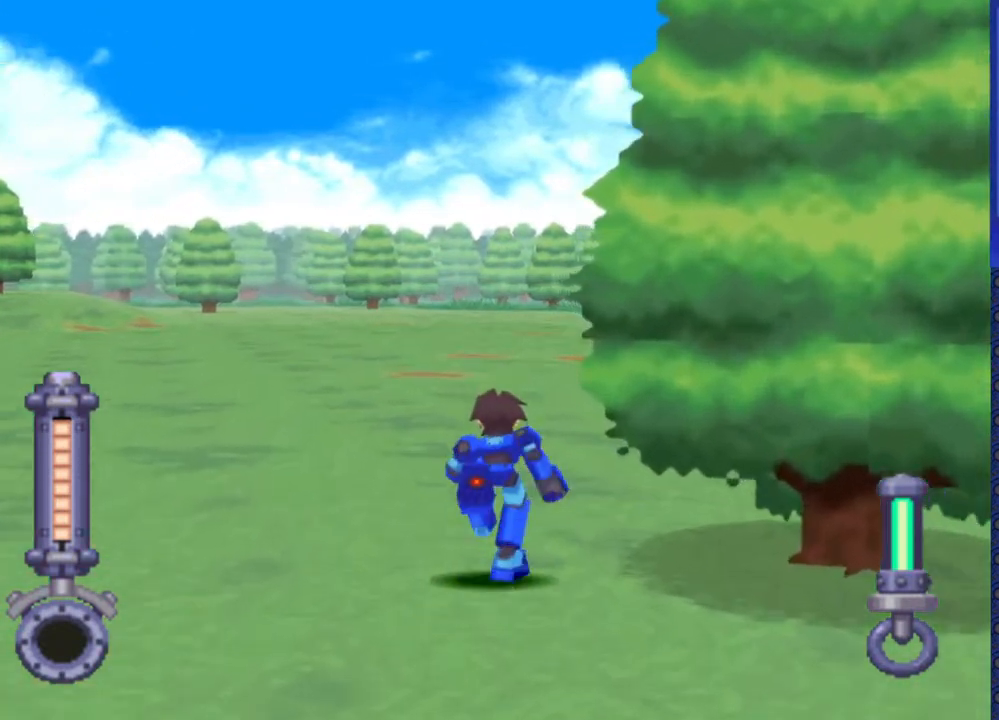
{"buttons": ["DPAD_UP", "DPAD_RIGHT"], "events": [[283, "DPAD_RIGHT", "down"]]}
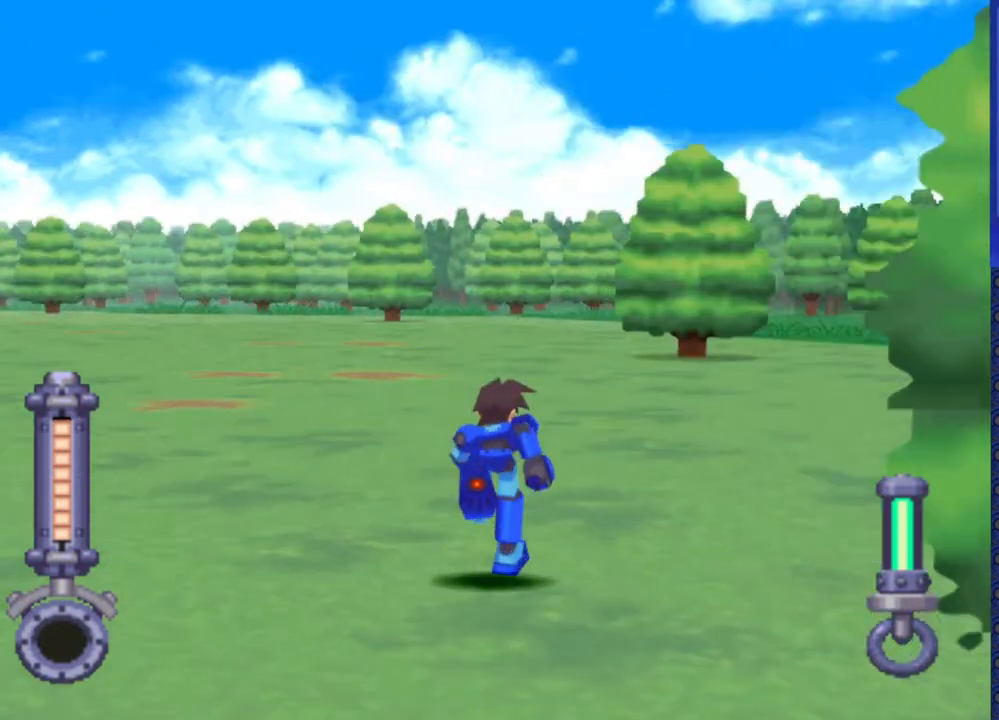
{"buttons": ["DPAD_UP", "DPAD_LEFT"], "events": [[67, "DPAD_RIGHT", "up"], [467, "DPAD_LEFT", "down"]]}
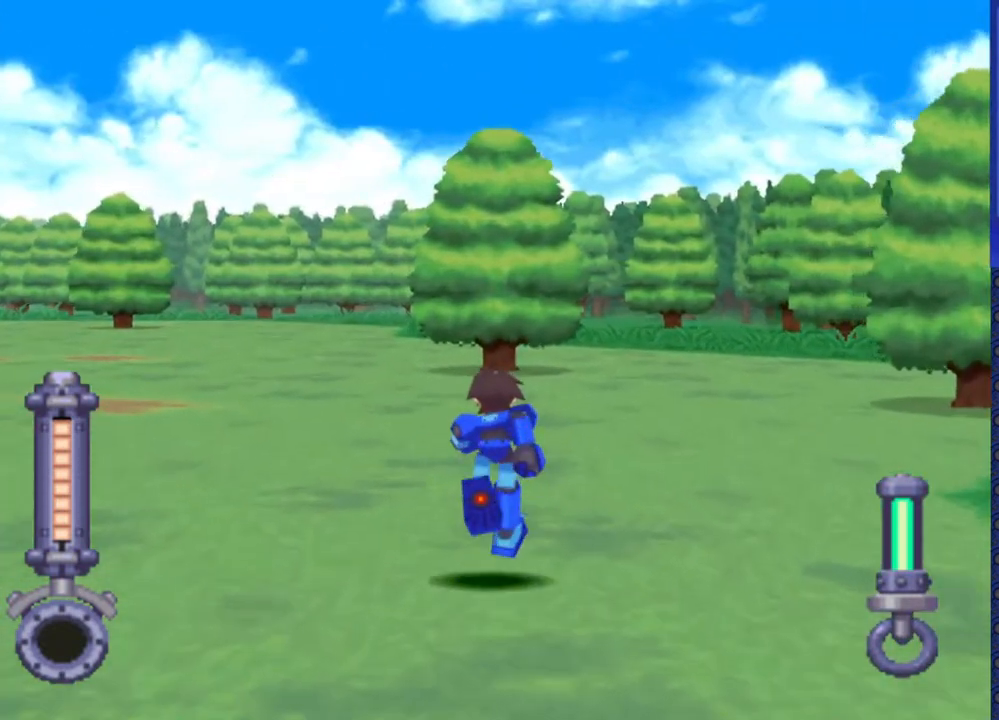
{"buttons": ["DPAD_UP", "DPAD_LEFT"], "events": []}
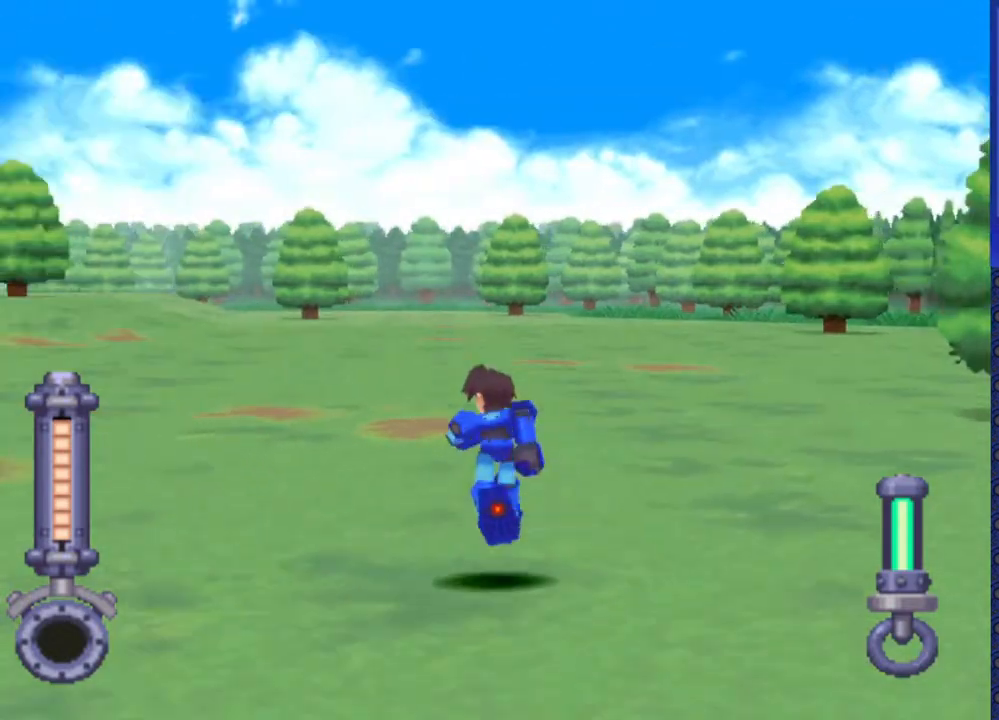
{"buttons": ["DPAD_UP"], "events": [[117, "DPAD_LEFT", "up"]]}
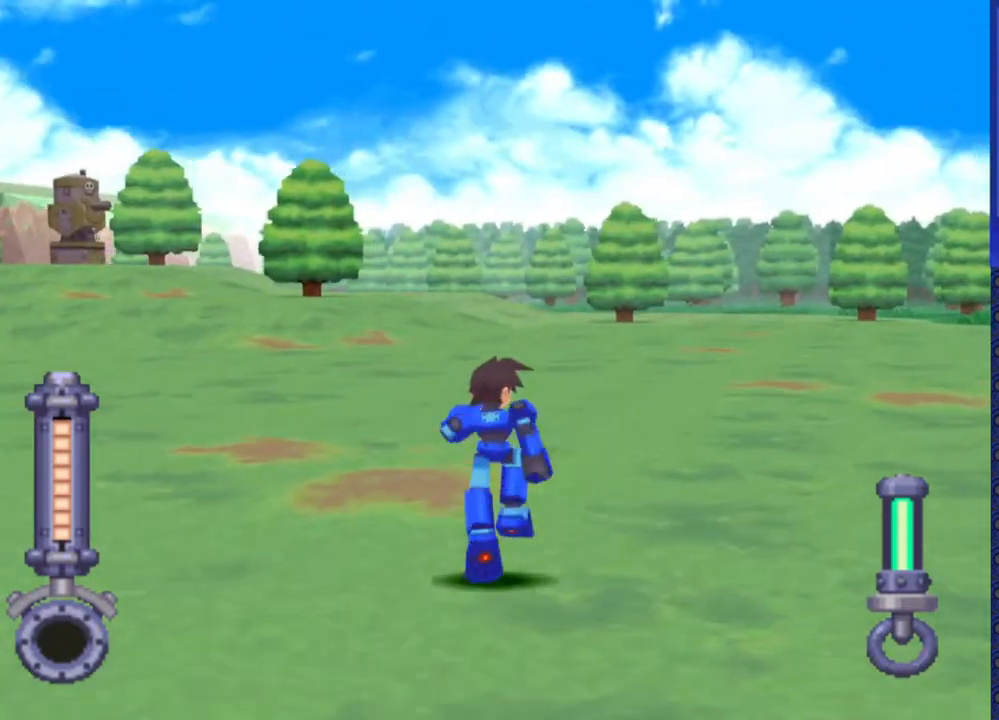
{"buttons": ["DPAD_UP"], "events": [[300, "DPAD_LEFT", "down"], [483, "DPAD_LEFT", "up"]]}
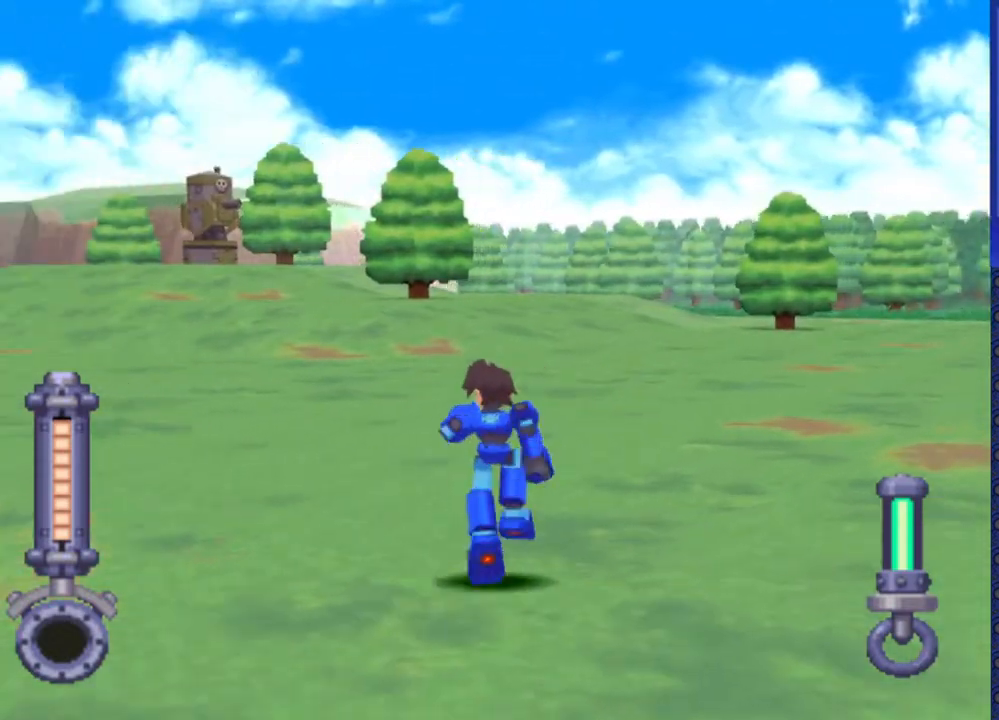
{"buttons": ["DPAD_UP", "DPAD_LEFT"], "events": [[183, "DPAD_LEFT", "down"], [350, "DPAD_LEFT", "up"], [483, "DPAD_LEFT", "down"]]}
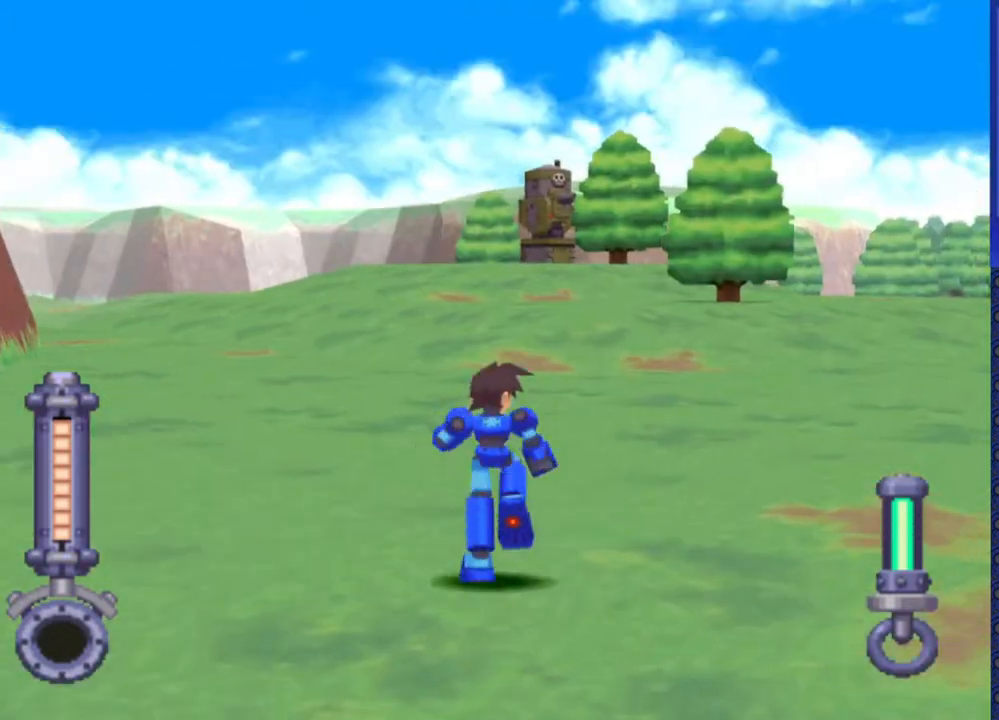
{"buttons": ["DPAD_UP"], "events": [[167, "DPAD_LEFT", "up"]]}
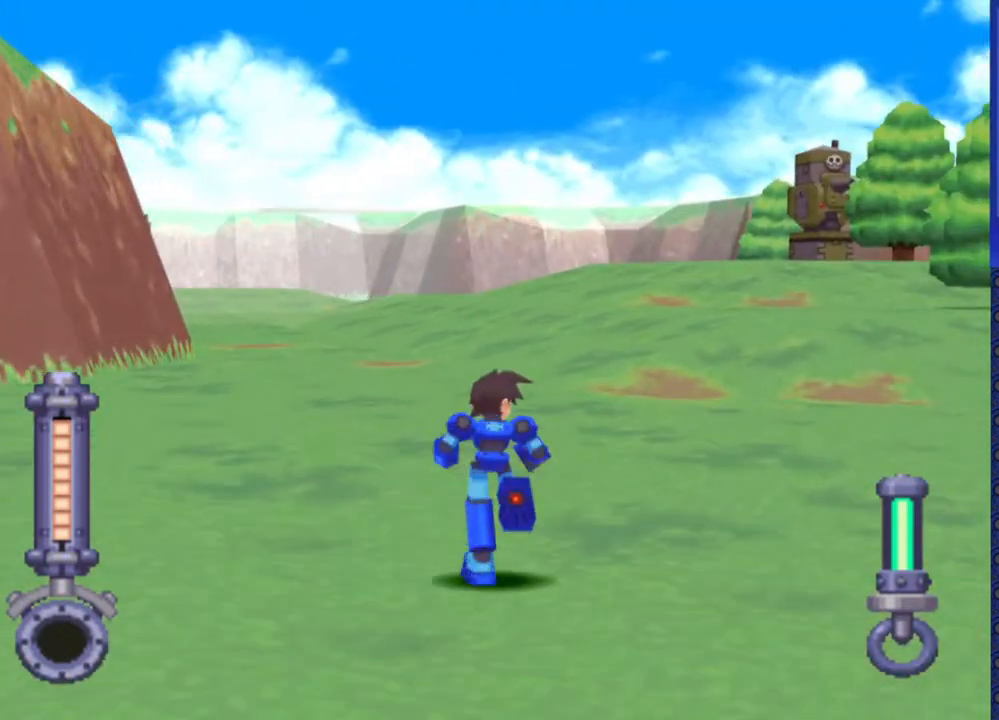
{"buttons": ["DPAD_UP"], "events": []}
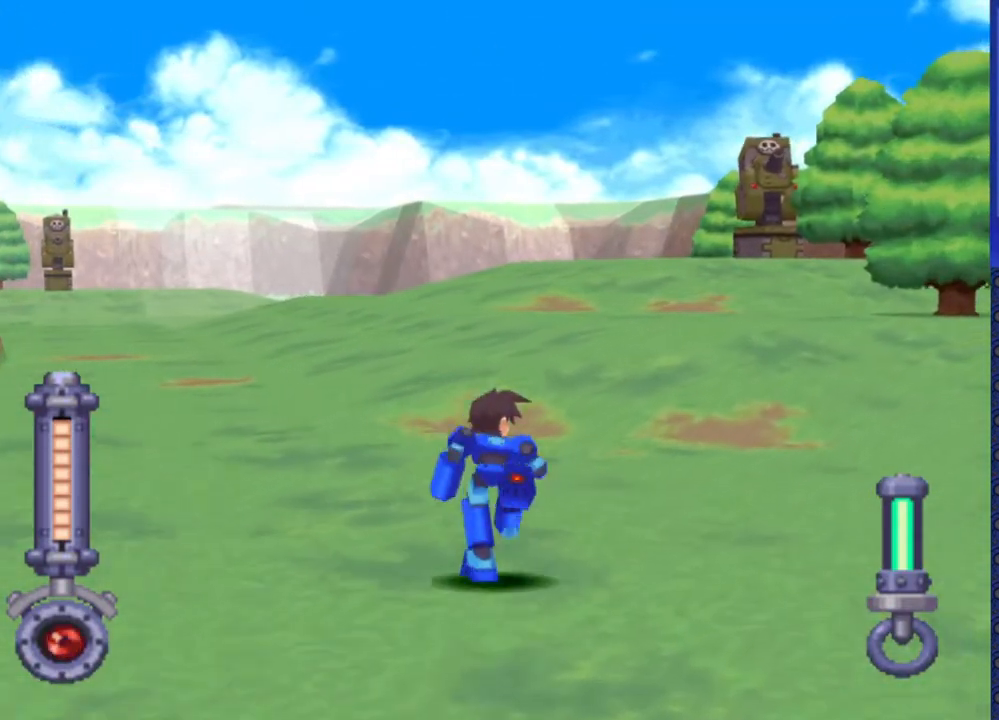
{"buttons": ["DPAD_UP"], "events": [[67, "DPAD_LEFT", "down"], [283, "DPAD_LEFT", "up"]]}
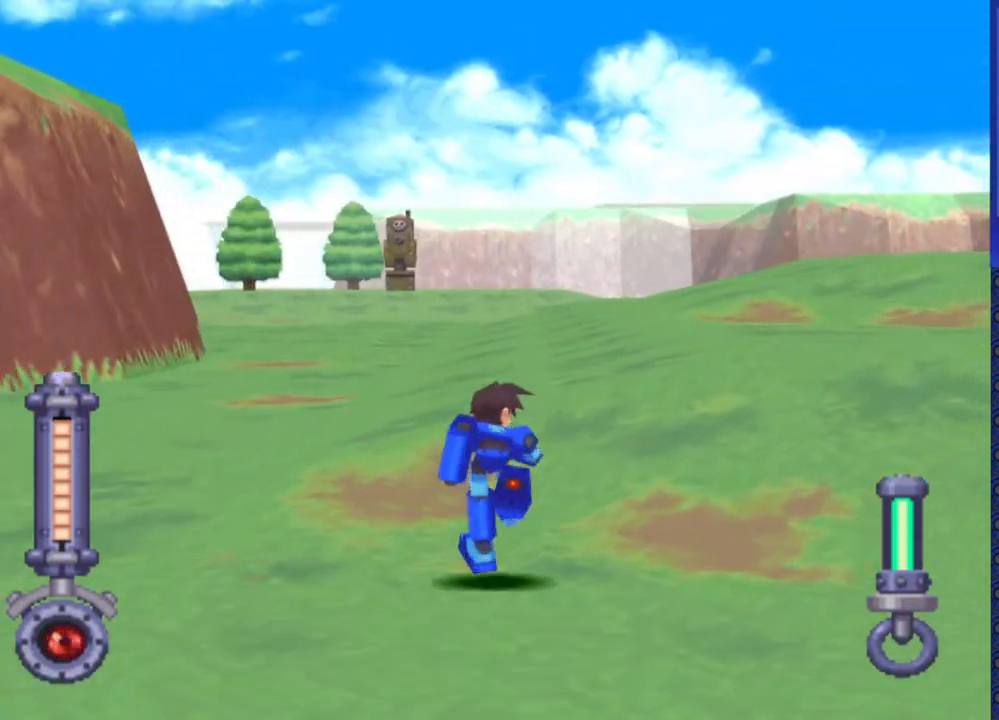
{"buttons": ["DPAD_UP", "DPAD_RIGHT"], "events": [[167, "DPAD_RIGHT", "down"]]}